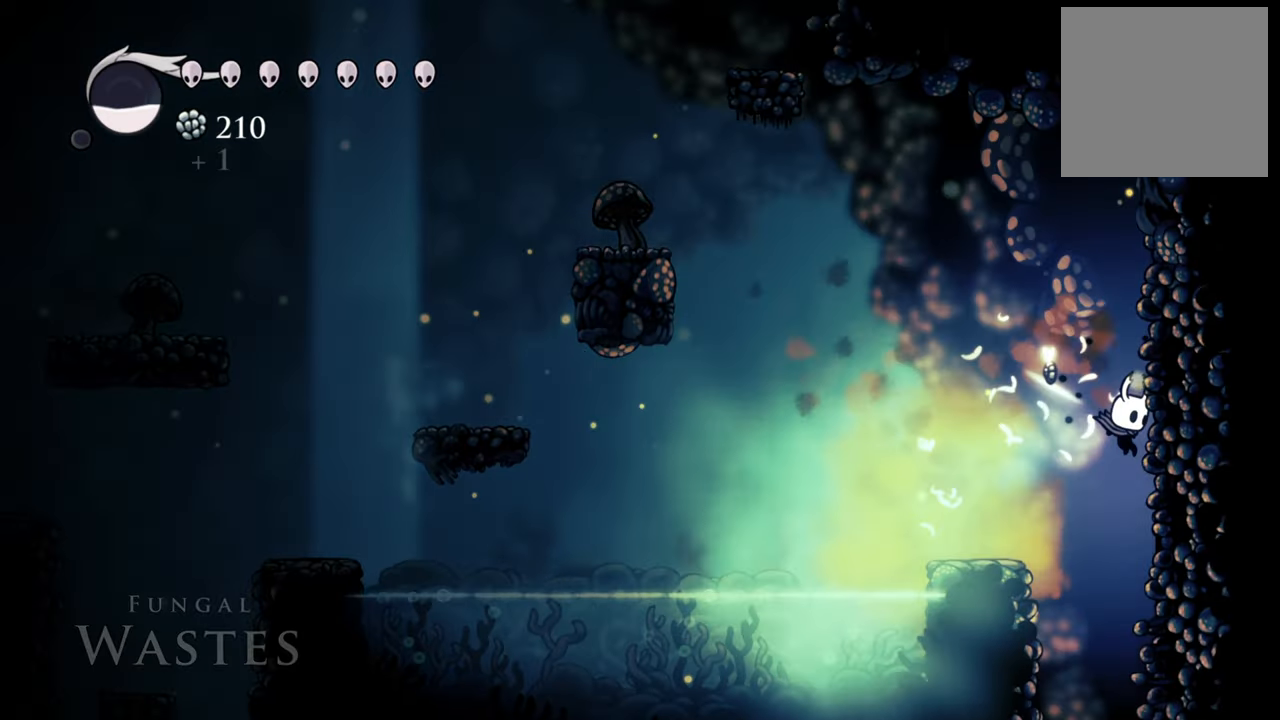
Gameplay with a controller (Xbox layout); each line is a JSON object with the inputs held at the frame after it. "events" lists button and stick changes between this image and that frame as [ms after this image, input, new state], when the widget could be followed in between. Not read: left_stick right_stick.
{"buttons": [], "events": []}
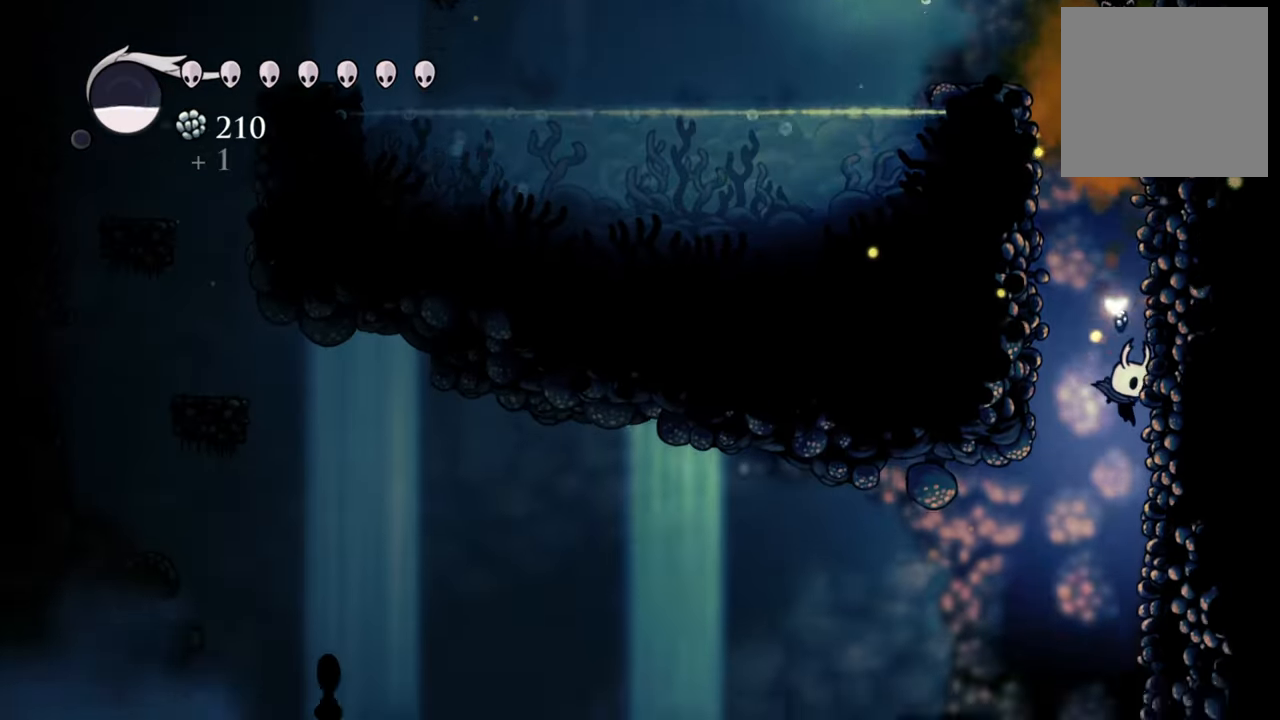
{"buttons": [], "events": []}
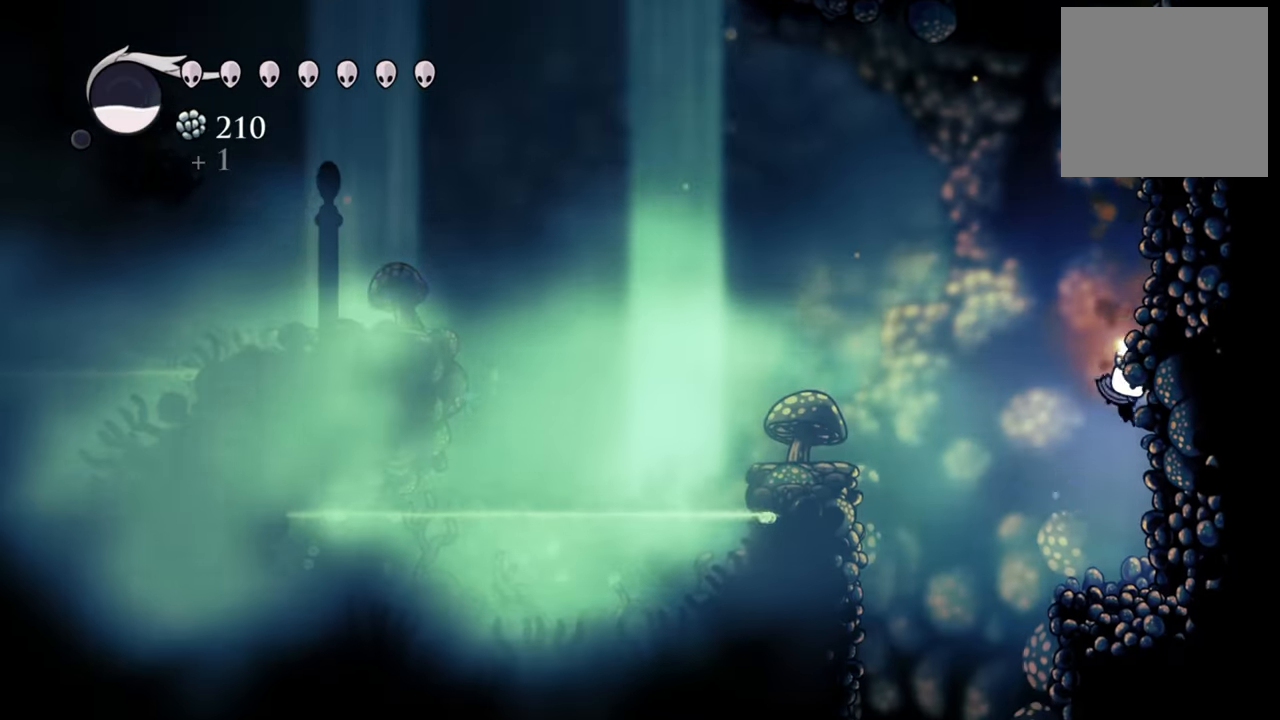
{"buttons": ["DPAD_LEFT"], "events": [[360, "DPAD_LEFT", "down"]]}
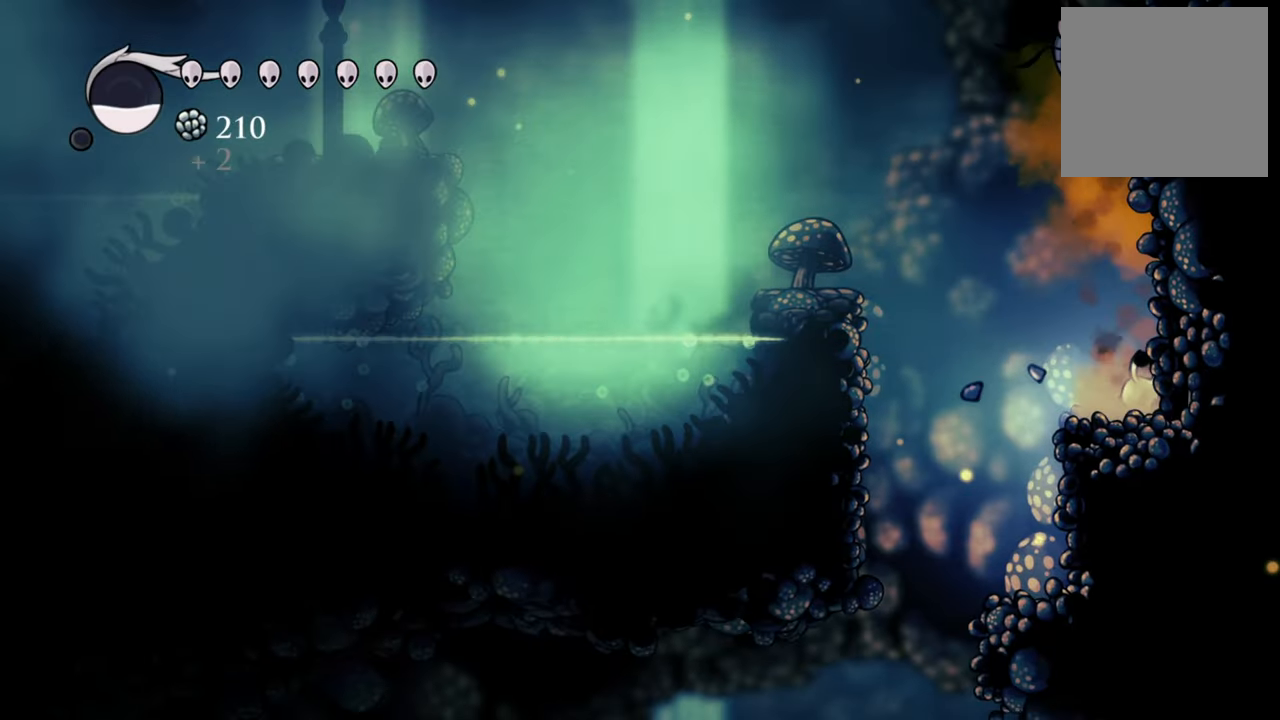
{"buttons": ["DPAD_LEFT"], "events": []}
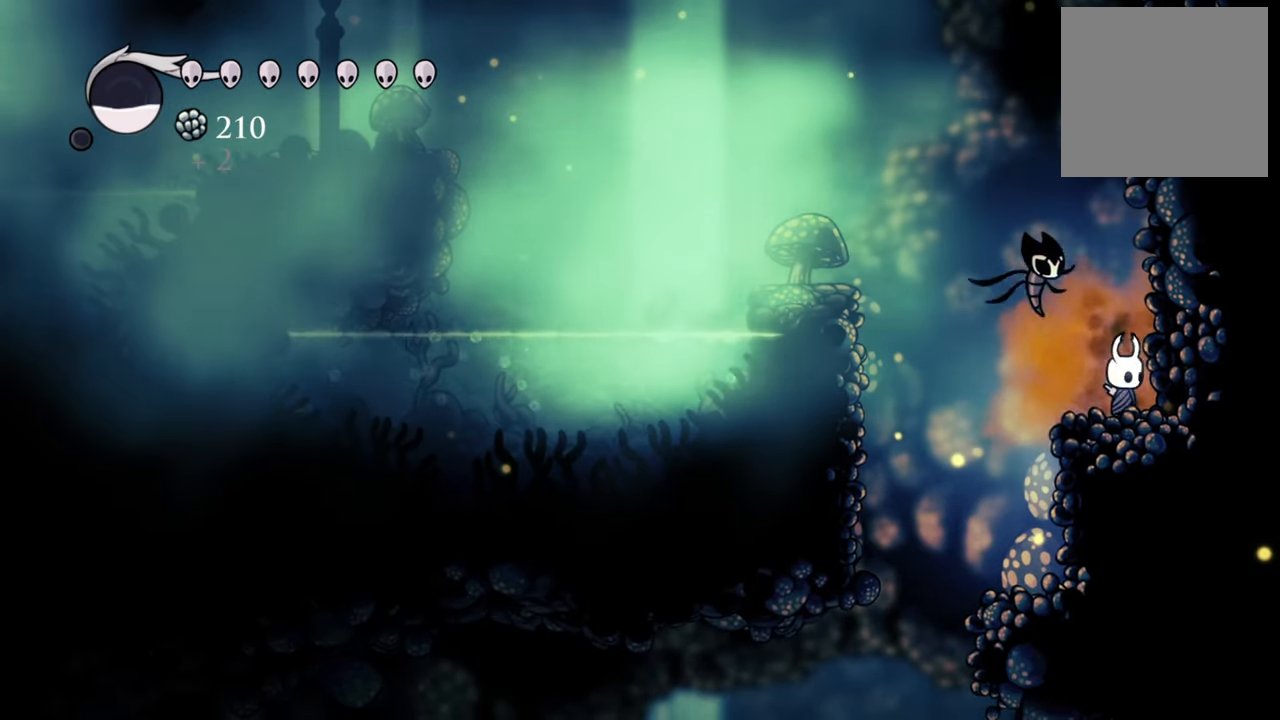
{"buttons": ["DPAD_LEFT"], "events": []}
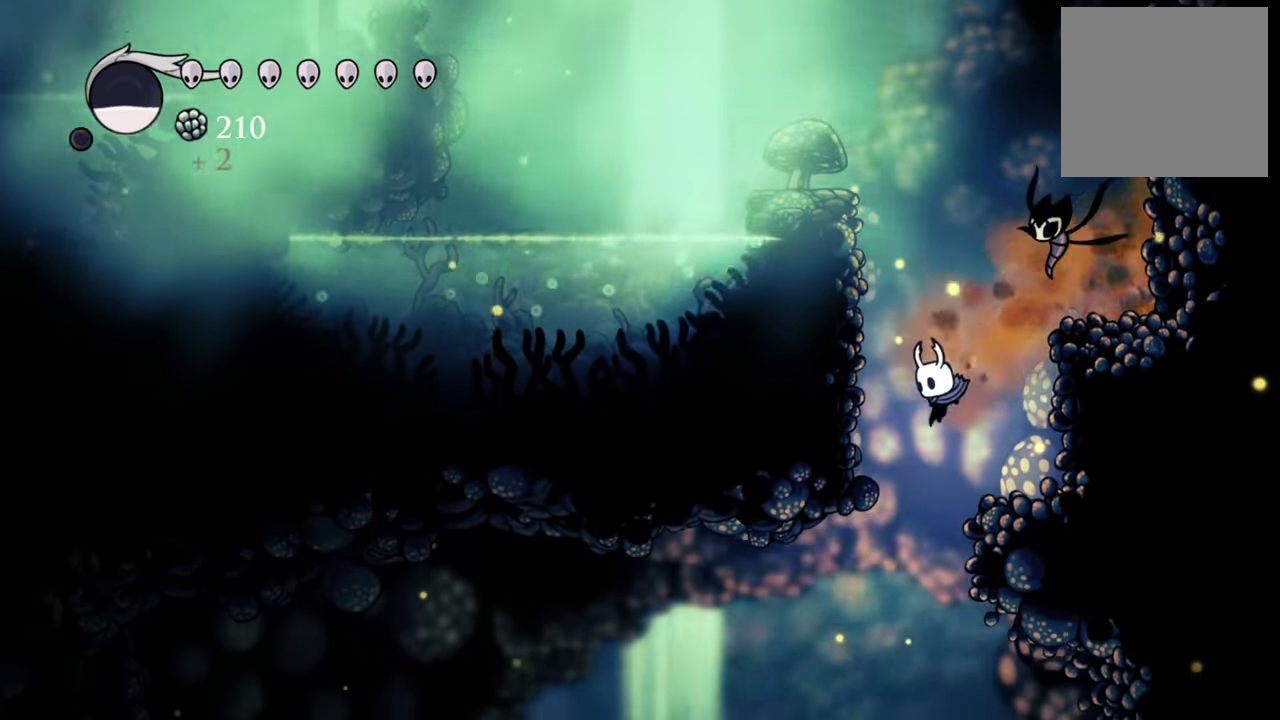
{"buttons": ["DPAD_RIGHT"], "events": [[100, "DPAD_LEFT", "up"], [420, "DPAD_RIGHT", "down"]]}
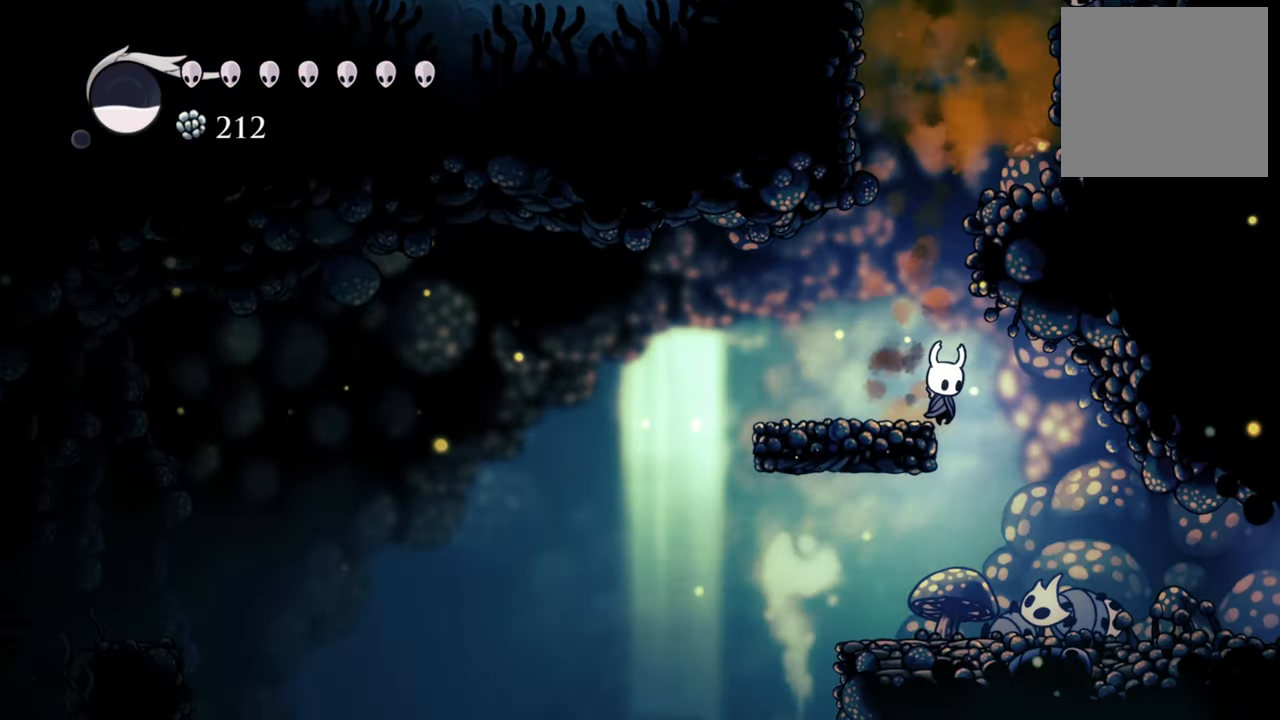
{"buttons": ["R2", "DPAD_RIGHT"], "events": [[300, "R2", "down"]]}
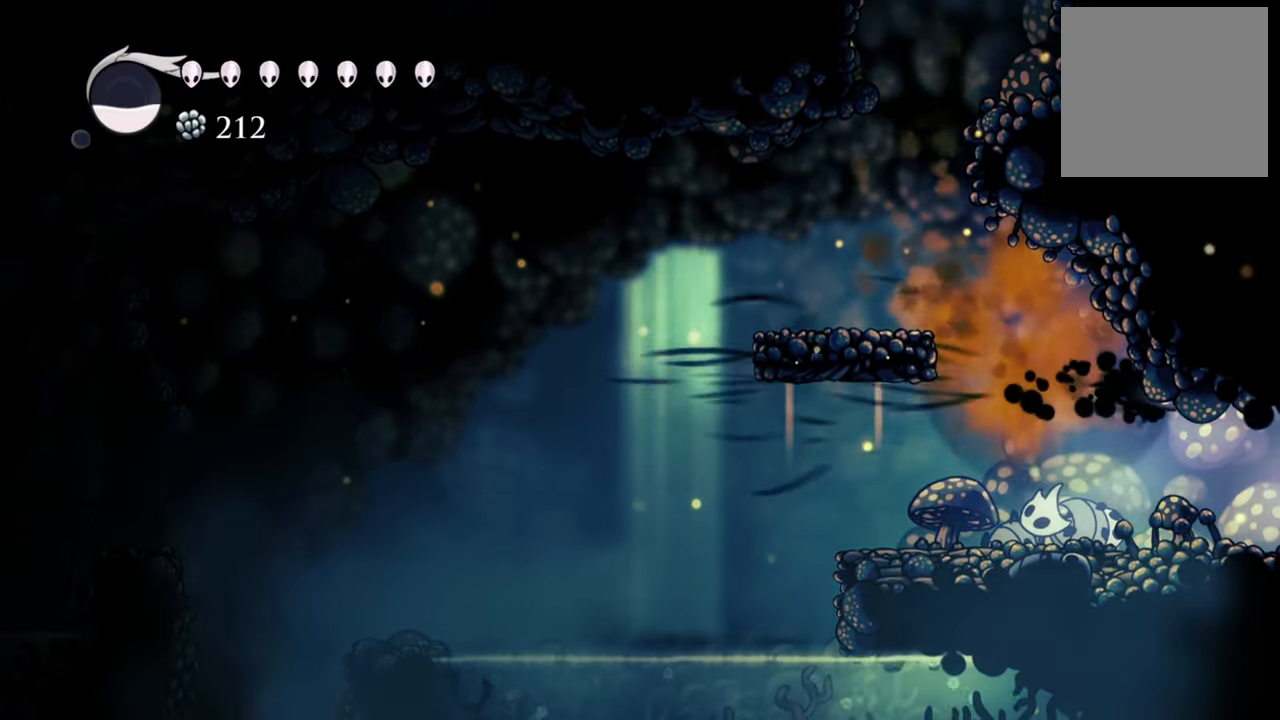
{"buttons": [], "events": [[60, "R2", "up"], [440, "DPAD_RIGHT", "up"]]}
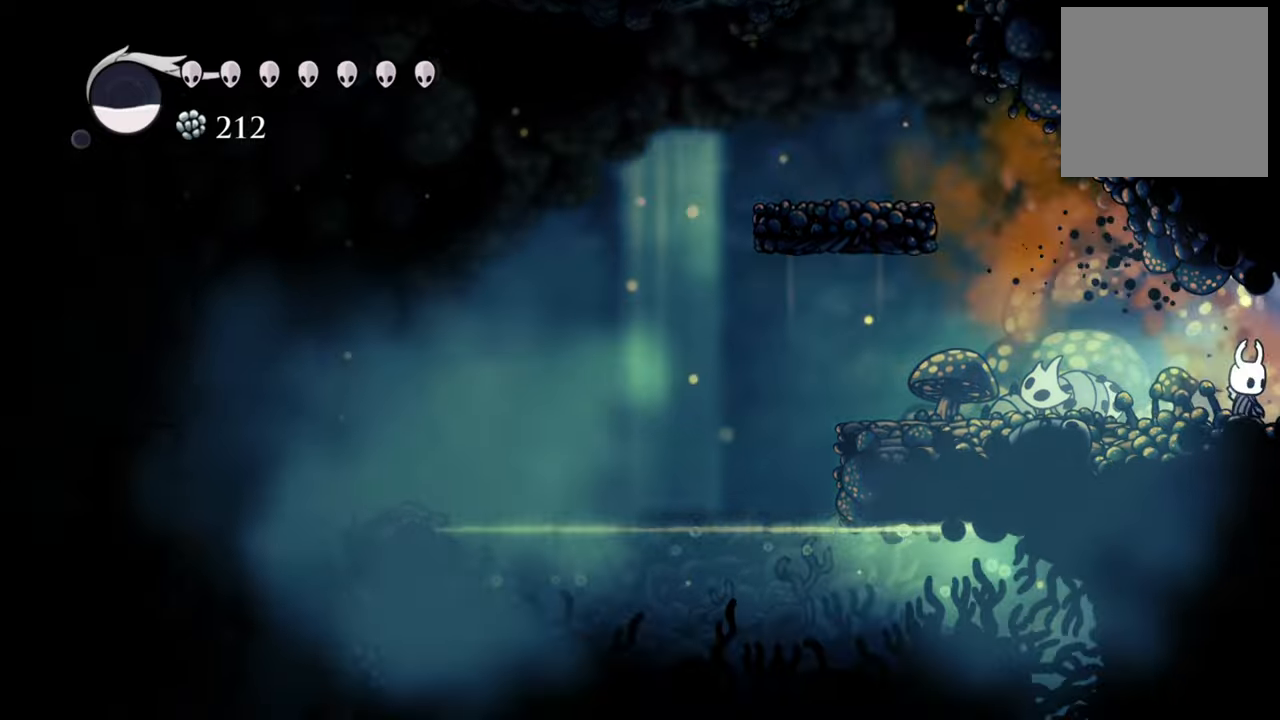
{"buttons": ["DPAD_RIGHT"], "events": [[40, "R2", "down"], [80, "DPAD_RIGHT", "down"], [280, "R2", "up"]]}
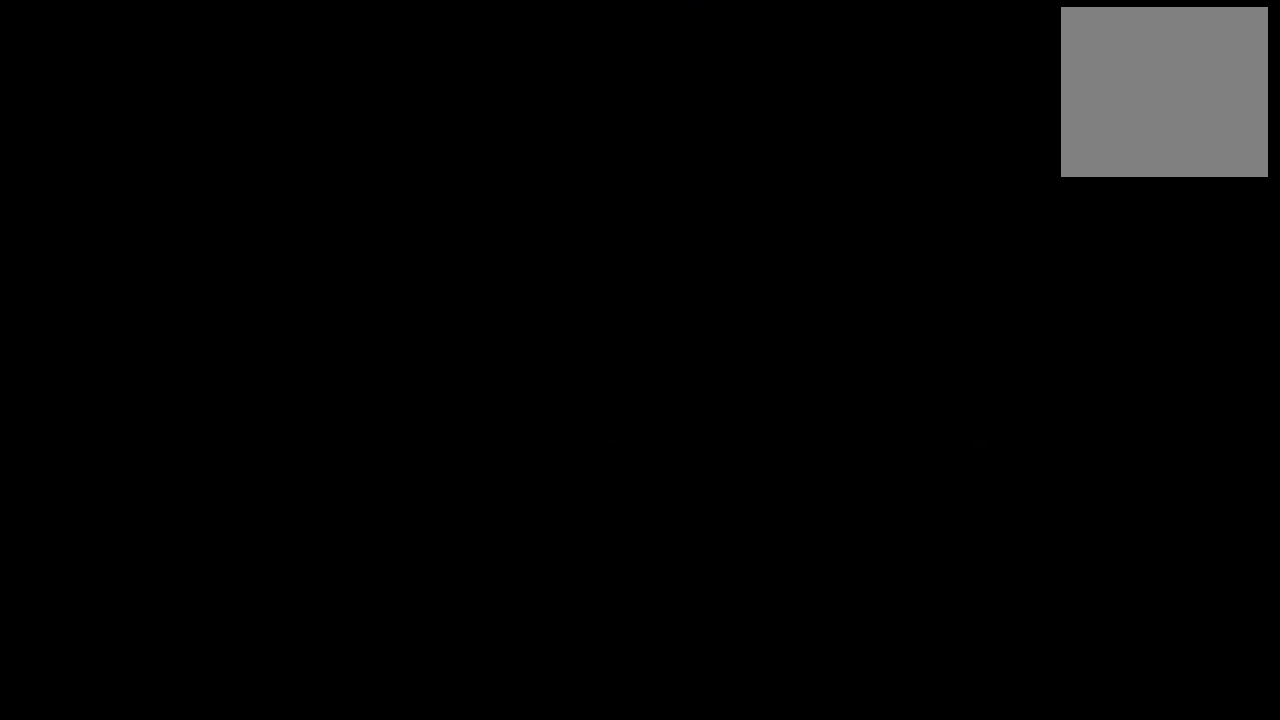
{"buttons": [], "events": [[320, "DPAD_RIGHT", "up"], [460, "DPAD_RIGHT", "down"], [480, "DPAD_RIGHT", "up"]]}
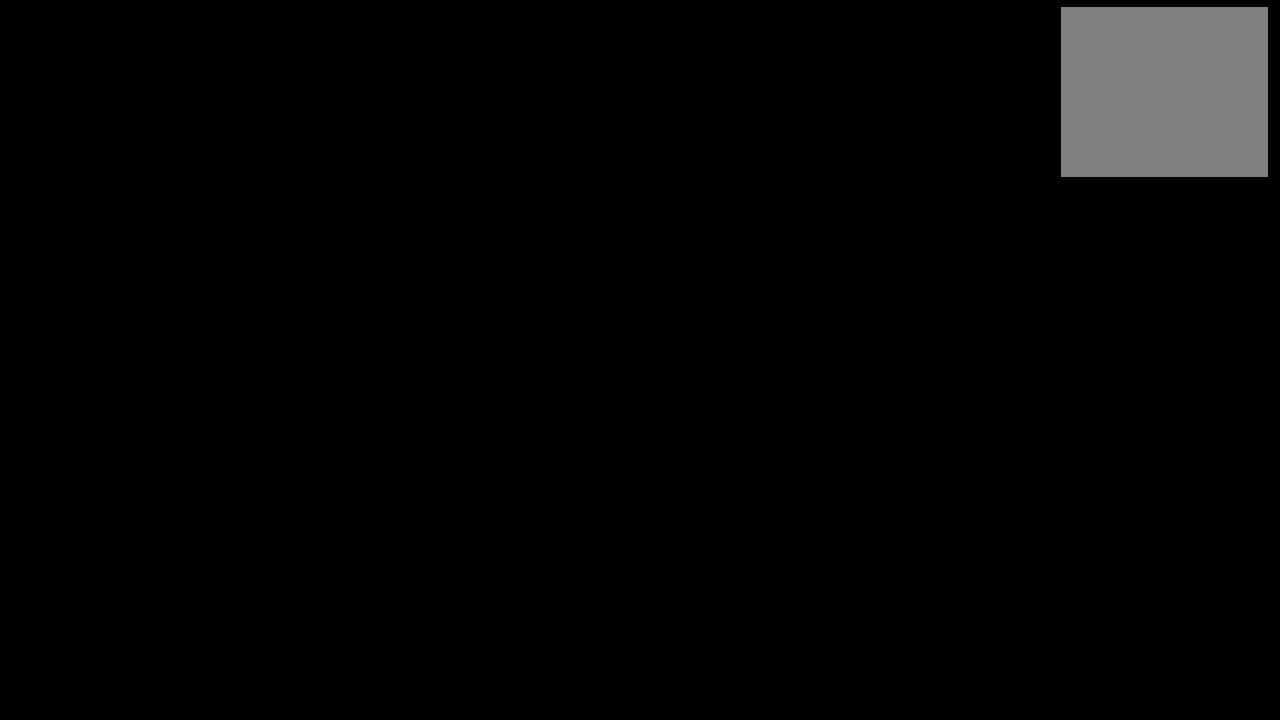
{"buttons": ["DPAD_RIGHT"], "events": [[420, "DPAD_RIGHT", "down"]]}
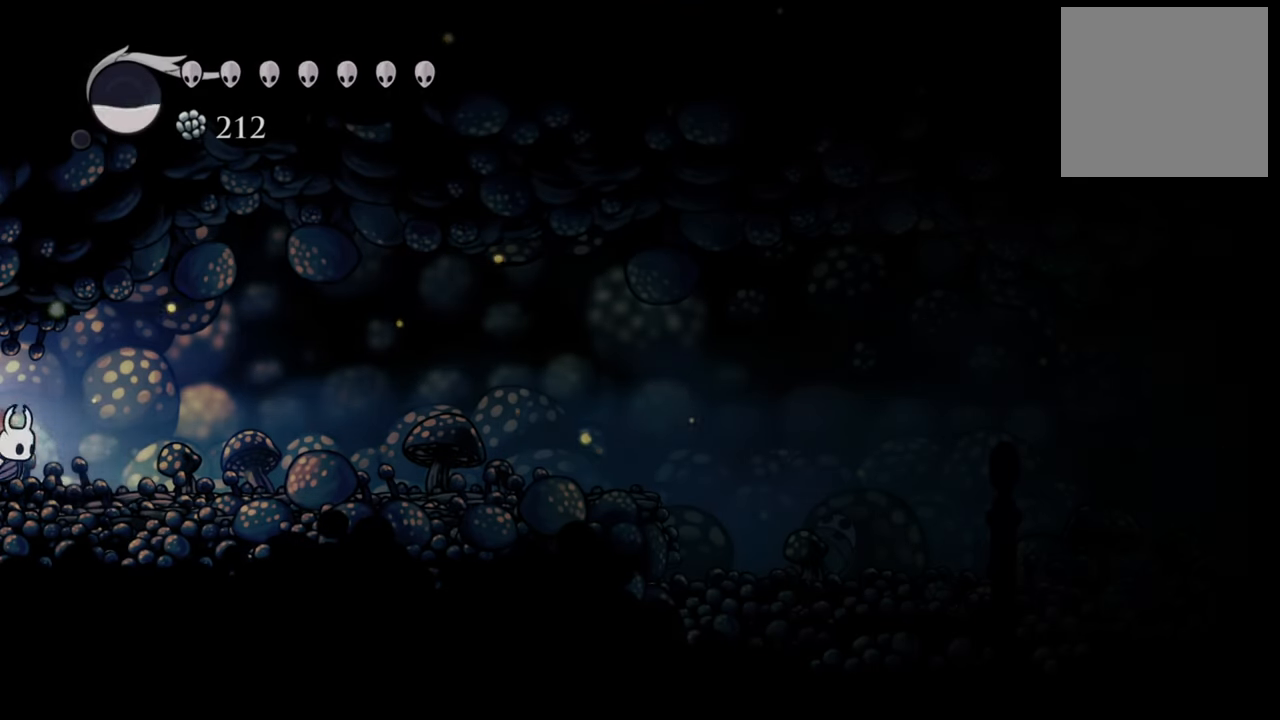
{"buttons": ["DPAD_RIGHT"], "events": [[180, "R2", "down"], [420, "R2", "up"]]}
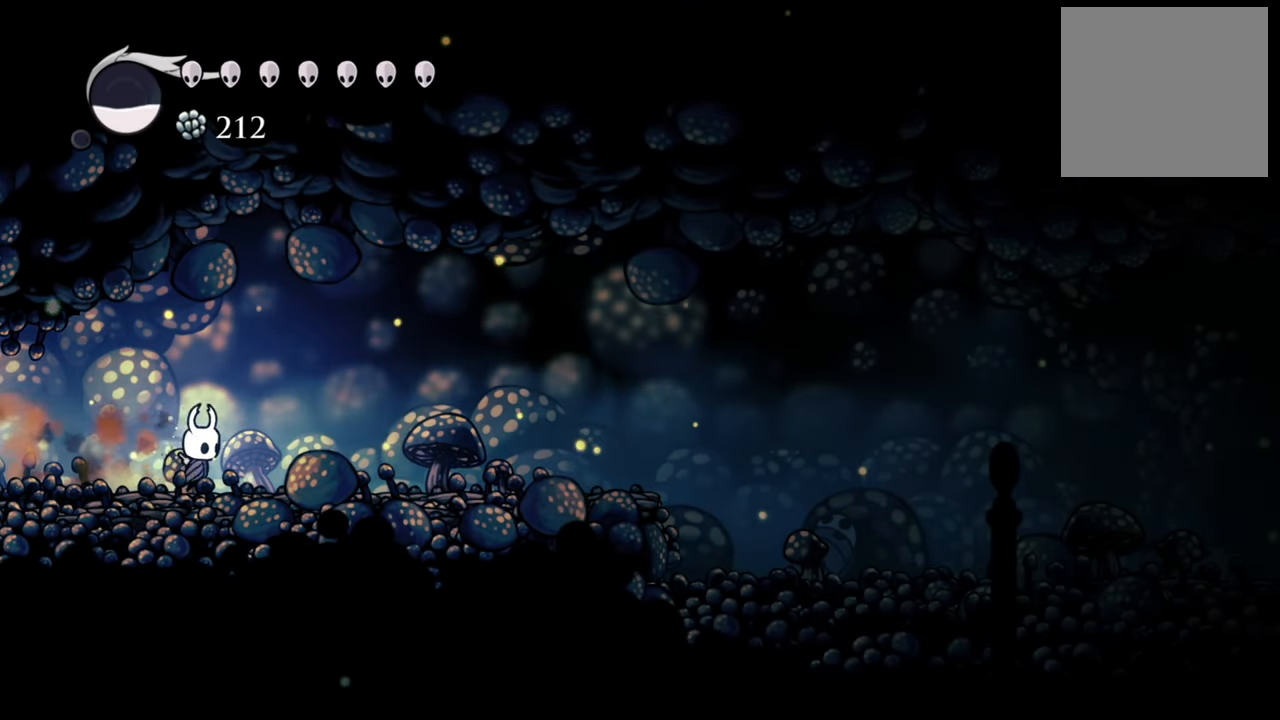
{"buttons": ["A", "DPAD_RIGHT"], "events": [[480, "A", "down"]]}
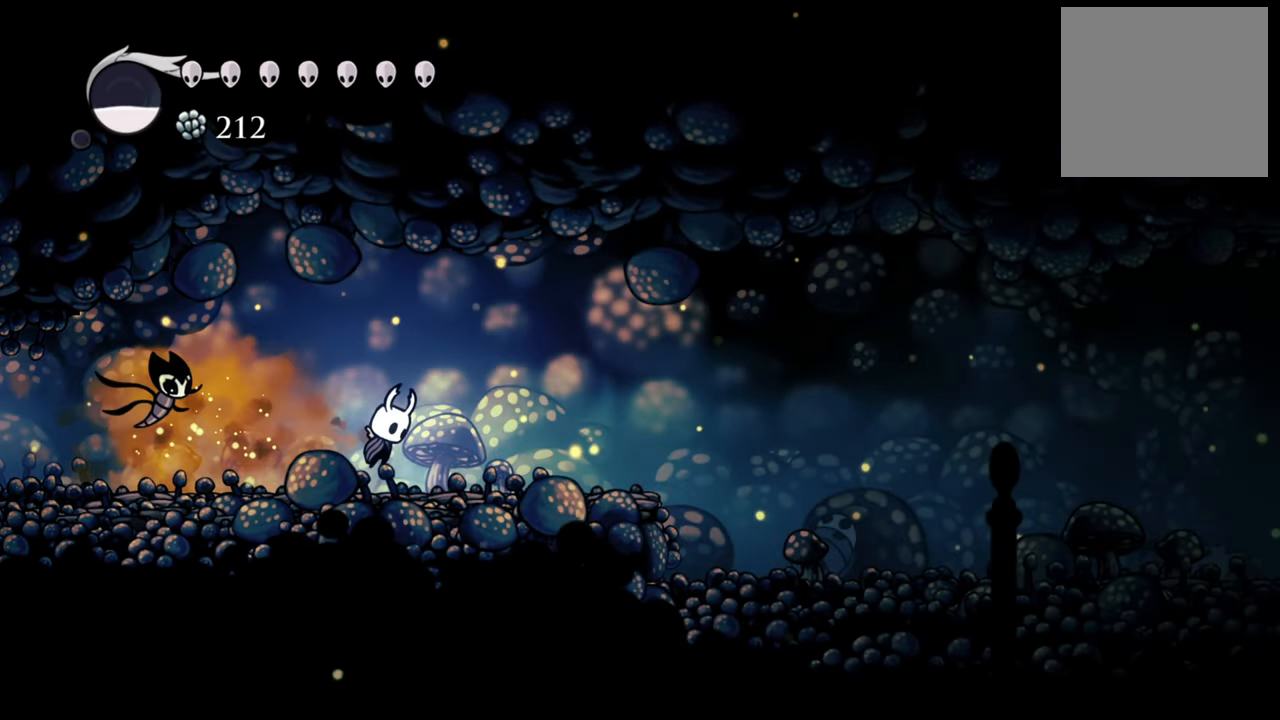
{"buttons": ["R2", "DPAD_RIGHT"], "events": [[260, "A", "up"], [380, "R2", "down"]]}
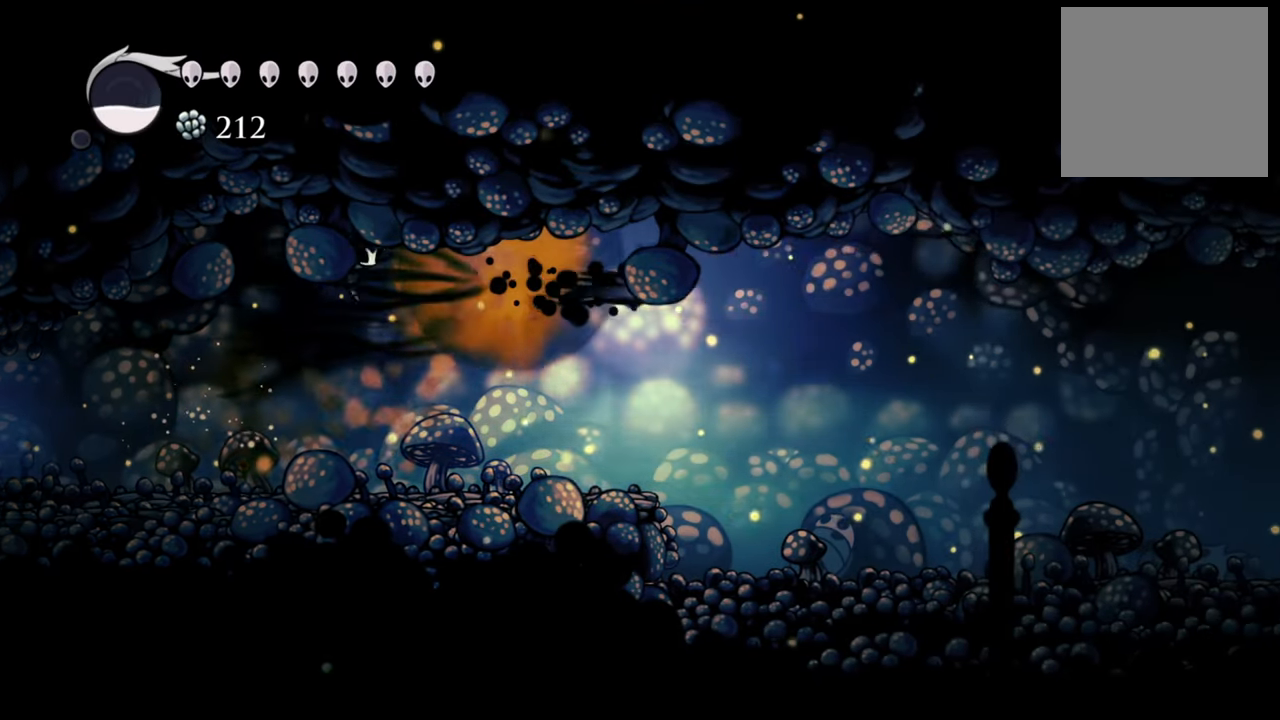
{"buttons": ["DPAD_RIGHT"], "events": [[140, "R2", "up"]]}
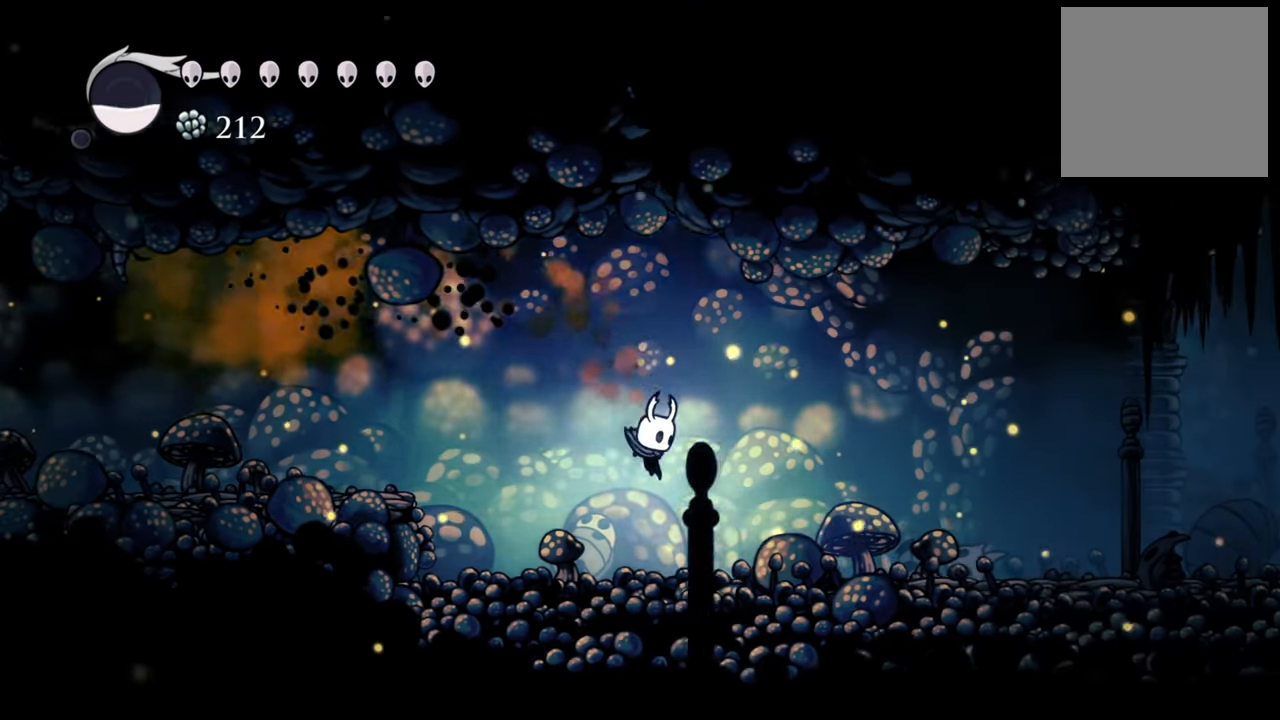
{"buttons": ["R2", "DPAD_RIGHT"], "events": [[380, "R2", "down"]]}
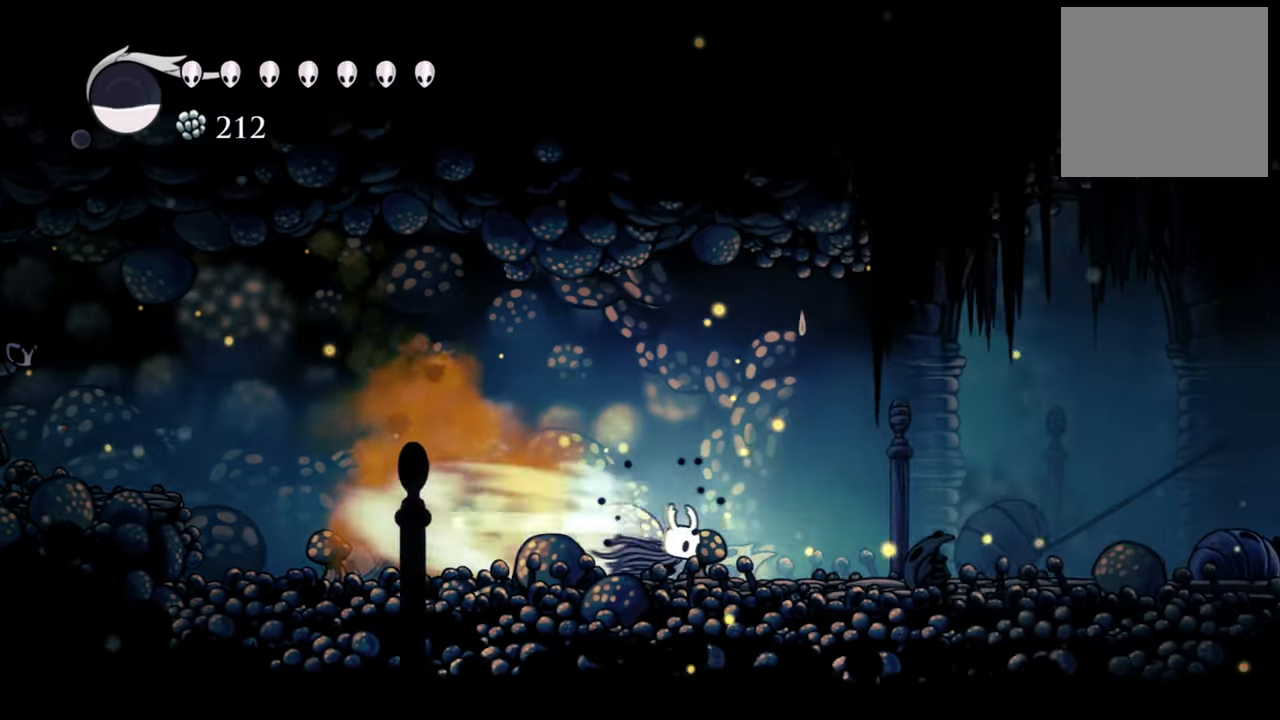
{"buttons": ["A", "DPAD_RIGHT"], "events": [[120, "R2", "up"], [420, "A", "down"]]}
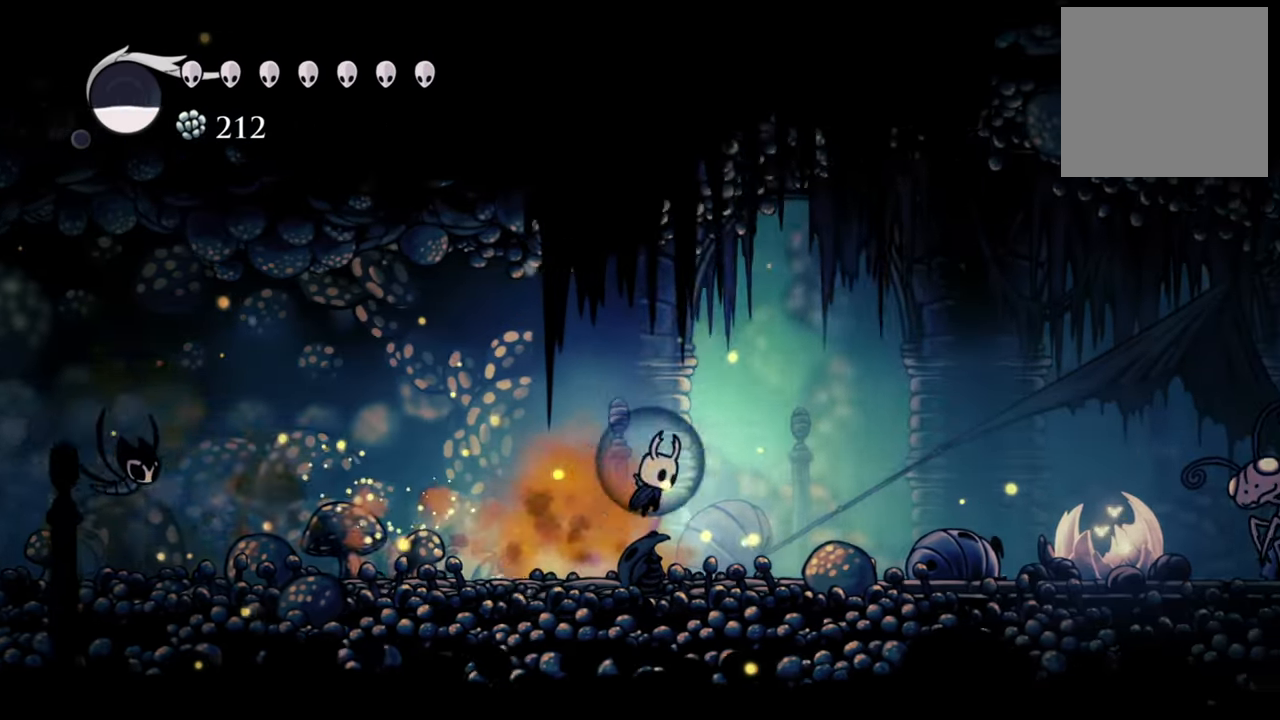
{"buttons": ["DPAD_RIGHT"], "events": [[160, "A", "up"], [260, "R2", "down"], [460, "R2", "up"]]}
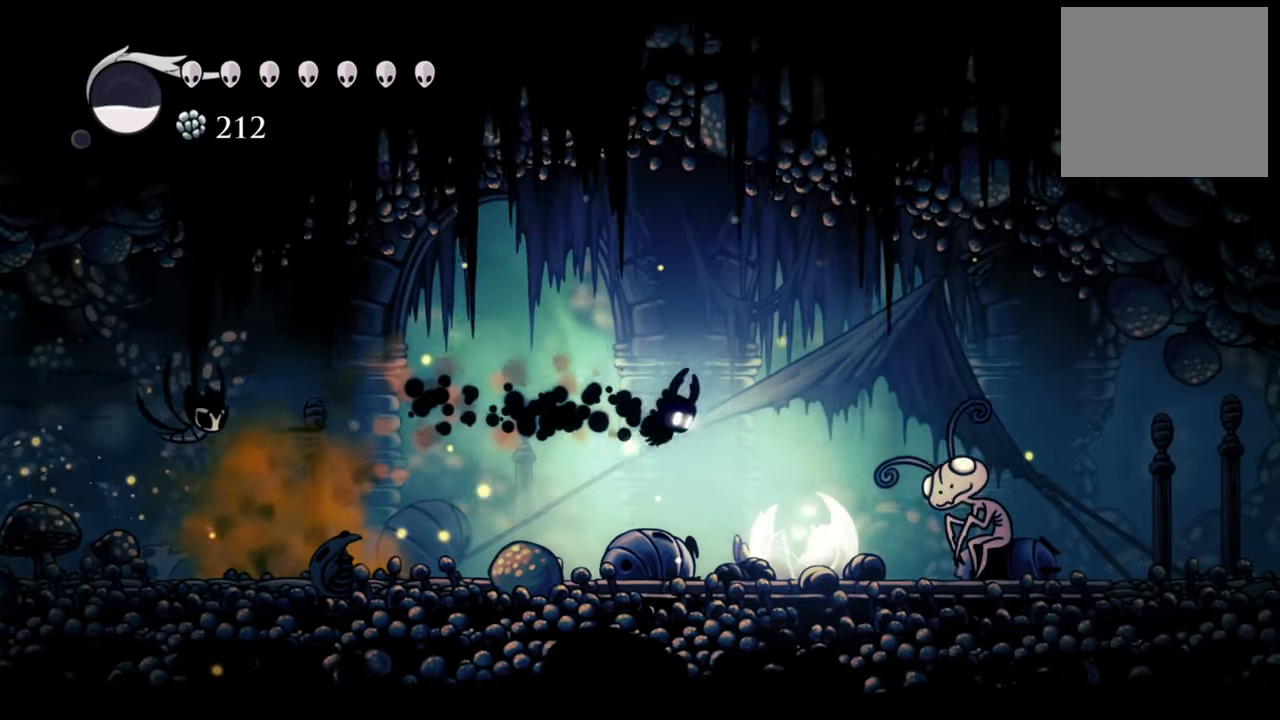
{"buttons": [], "events": [[80, "DPAD_RIGHT", "up"], [360, "DPAD_LEFT", "down"], [500, "DPAD_LEFT", "up"]]}
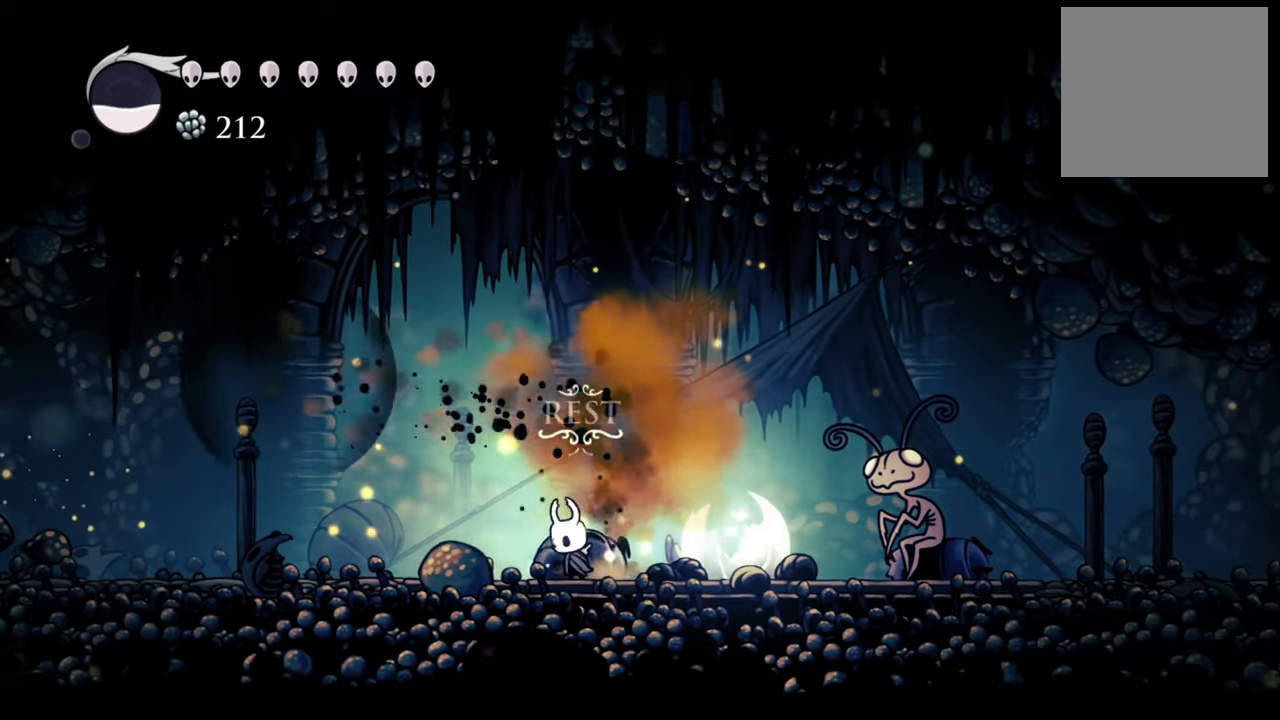
{"buttons": [], "events": [[280, "DPAD_UP", "down"], [400, "DPAD_UP", "up"]]}
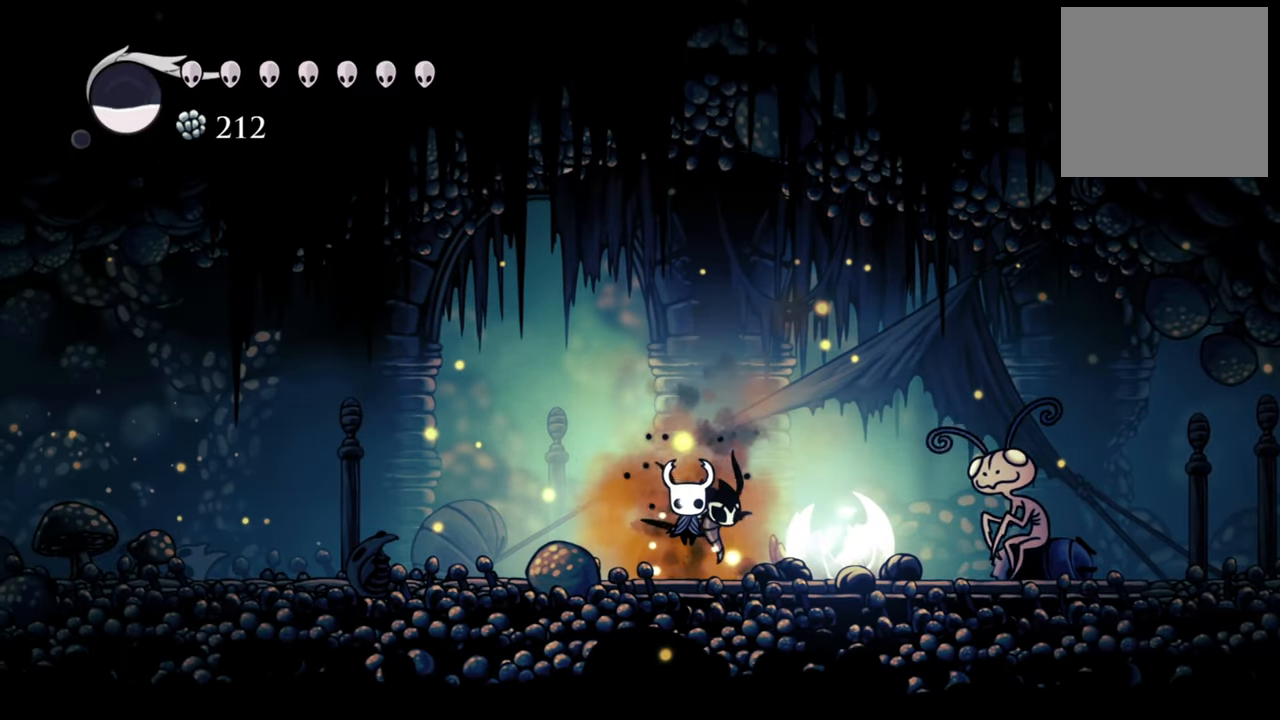
{"buttons": [], "events": []}
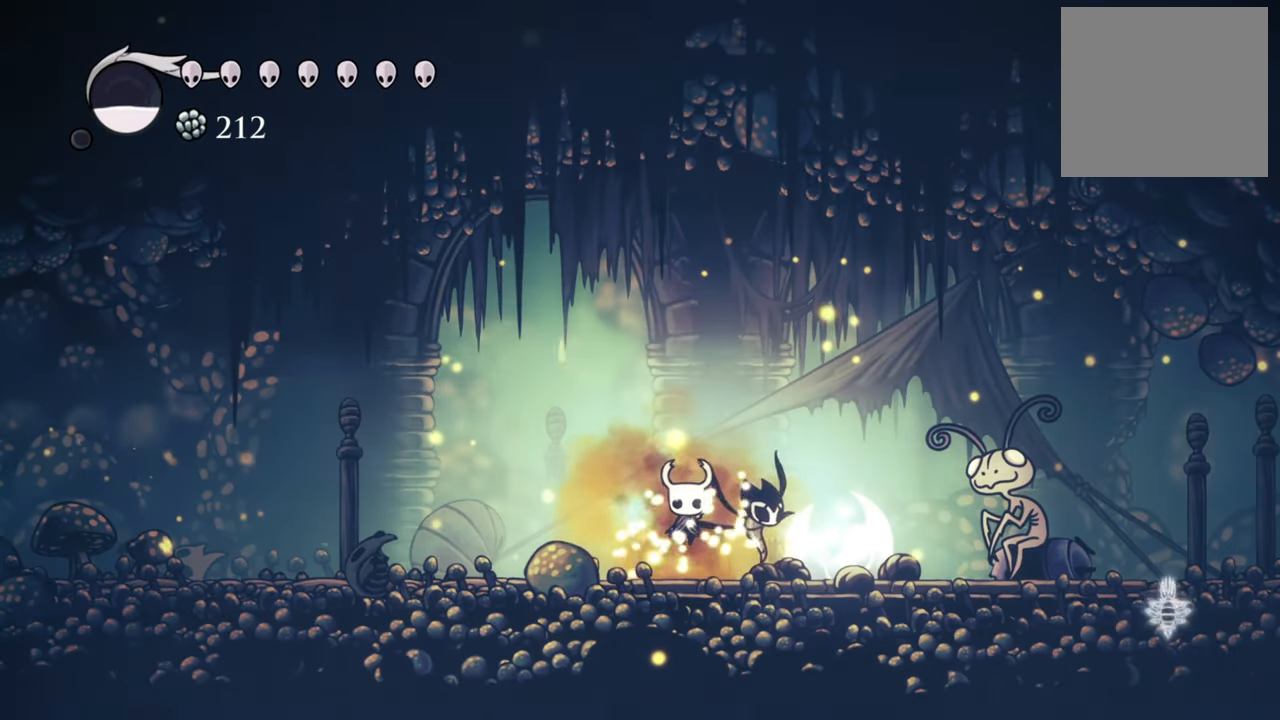
{"buttons": [], "events": []}
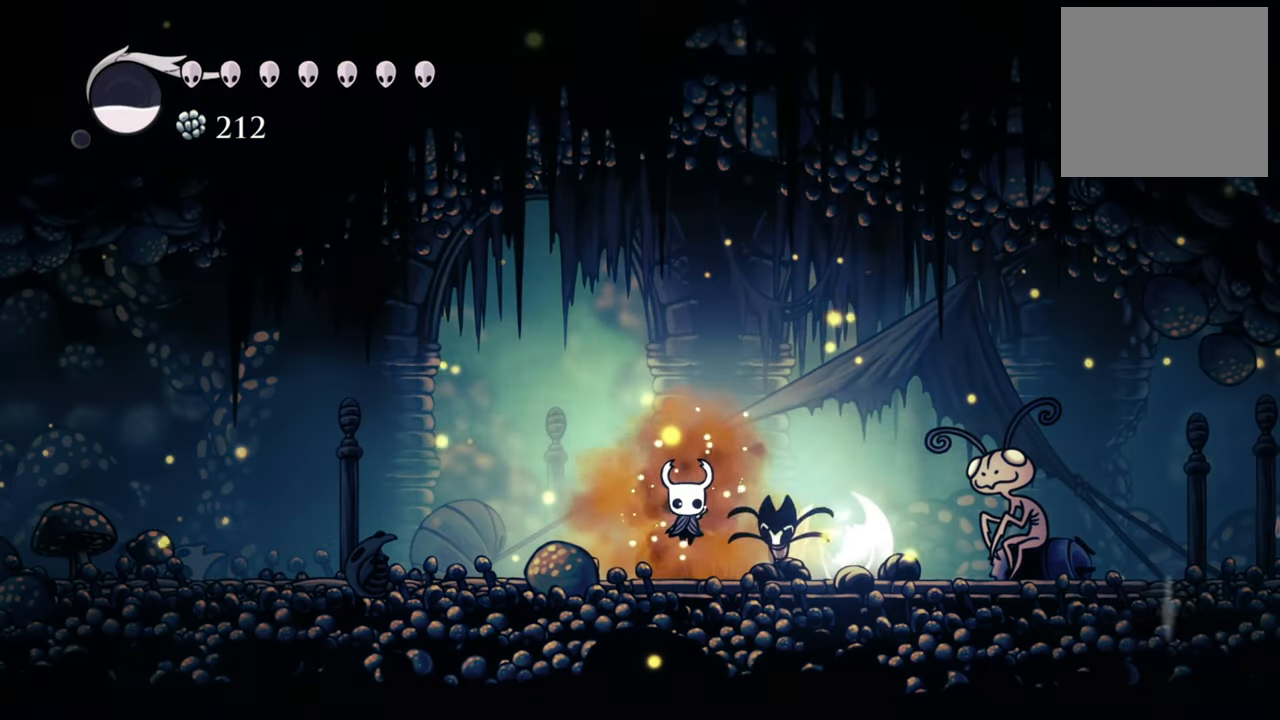
{"buttons": ["DPAD_RIGHT"], "events": [[60, "DPAD_RIGHT", "down"]]}
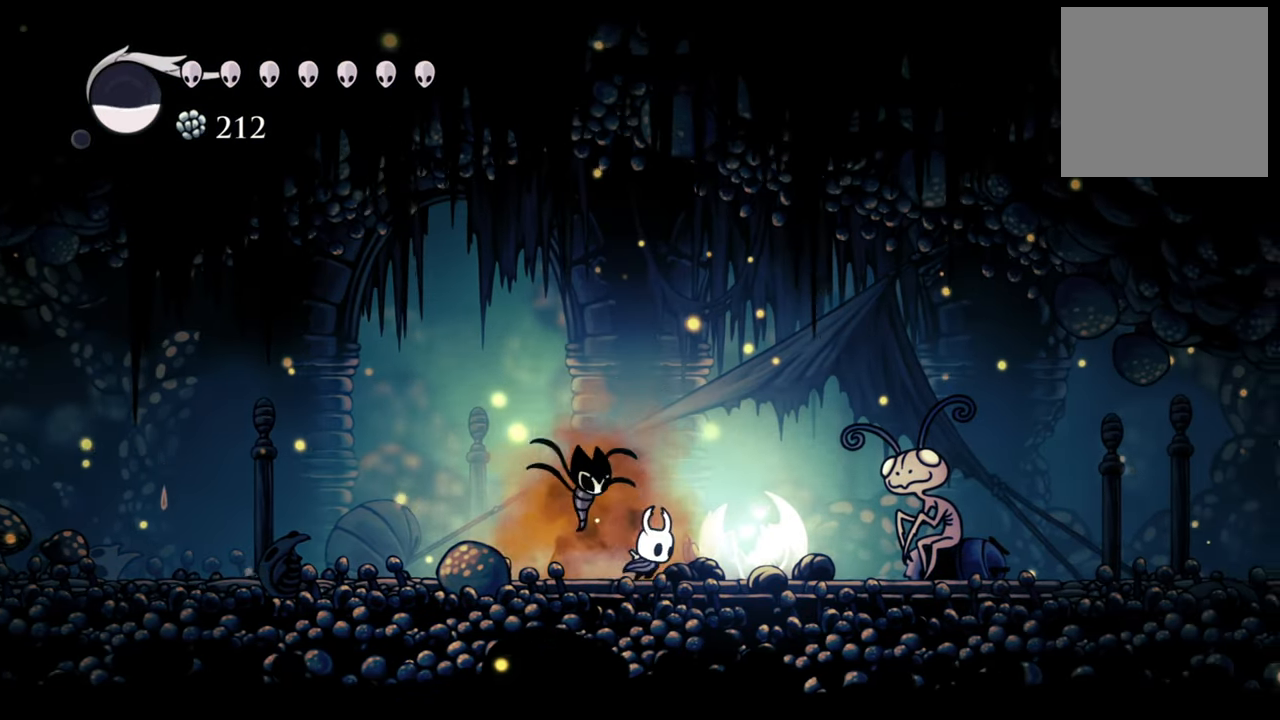
{"buttons": [], "events": [[80, "R2", "down"], [240, "DPAD_RIGHT", "up"], [280, "R2", "up"]]}
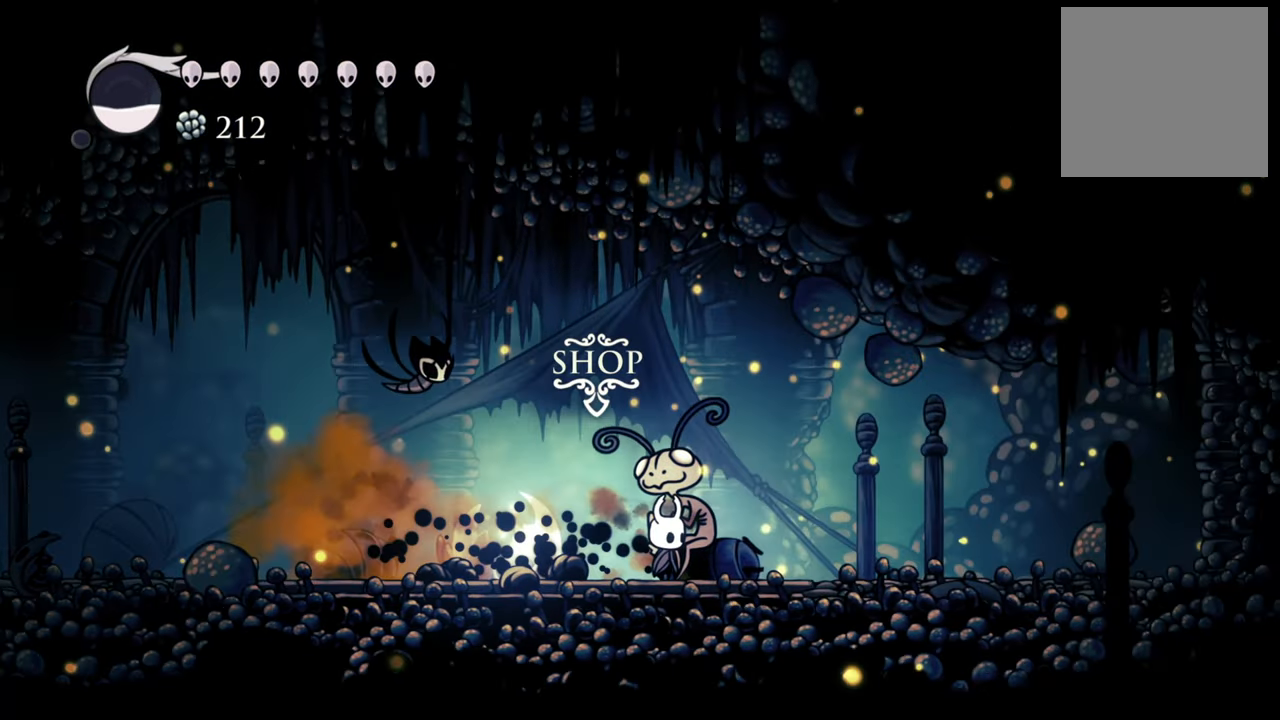
{"buttons": [], "events": [[100, "DPAD_UP", "down"], [240, "DPAD_UP", "up"]]}